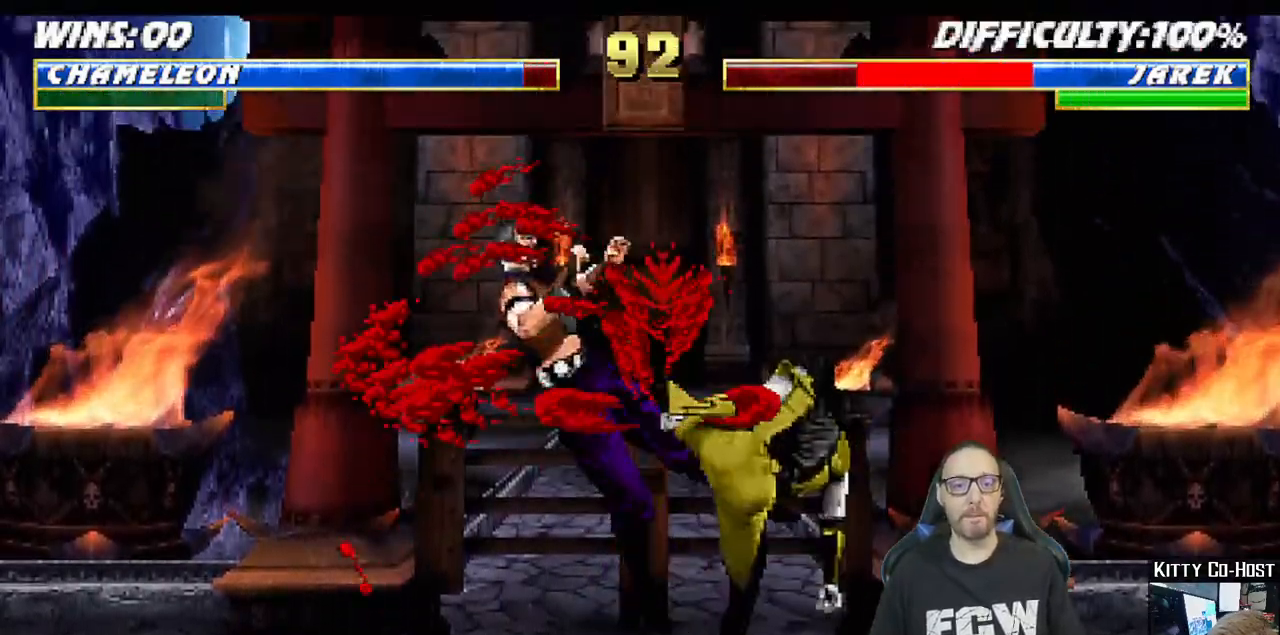
Gameplay with a controller (PlayStation layout); each line is a JSON object with the inputs held at the frame after it (dt_ms = milliseconds from this image to that frame). "events" lists button and stick changes between this image and that frame as [ms after this image, input, new state], when the widget could be followed in between.
{"dt_ms": 500, "buttons": ["L1", "DPAD_UP", "DPAD_LEFT"], "left_stick": "center", "right_stick": "center", "events": [[67, "DPAD_RIGHT", "up"], [83, "L1", "up"], [133, "TRIANGLE", "up"], [367, "DPAD_LEFT", "down"], [367, "L1", "down"], [383, "DPAD_UP", "down"]]}
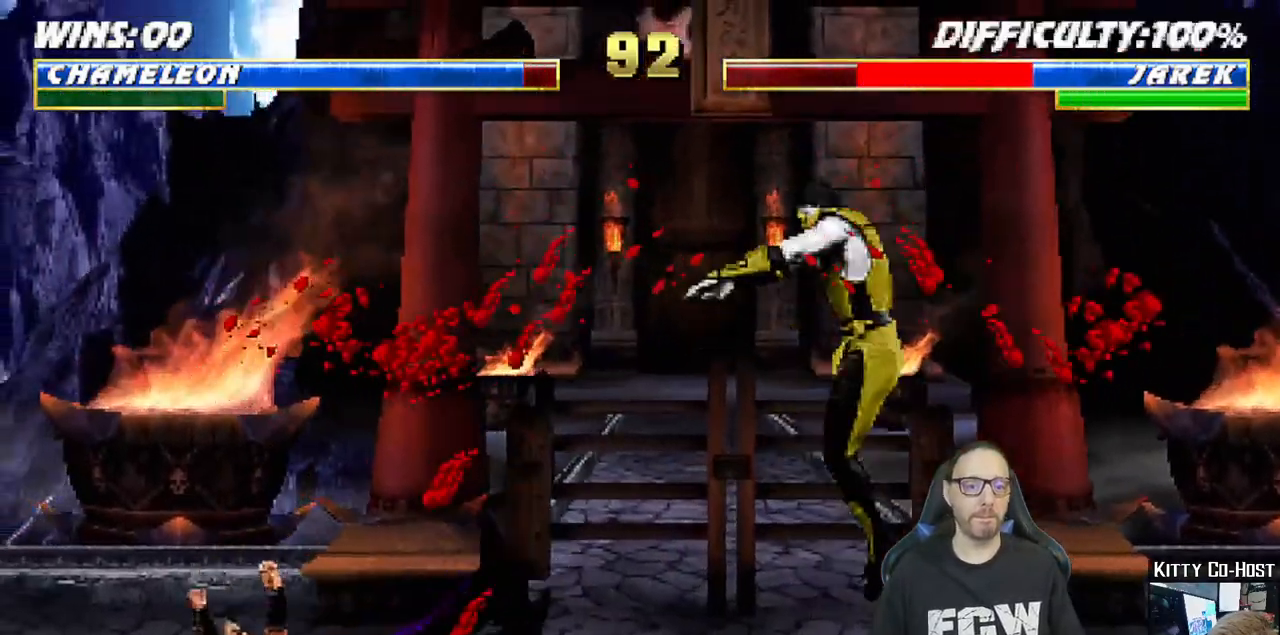
{"dt_ms": 500, "buttons": ["DPAD_RIGHT"], "left_stick": "center", "right_stick": "center", "events": [[217, "DPAD_LEFT", "up"], [217, "DPAD_UP", "up"], [267, "L1", "up"], [300, "TRIANGLE", "down"], [350, "DPAD_DOWN", "down"], [383, "DPAD_RIGHT", "down"], [417, "TRIANGLE", "up"], [450, "DPAD_DOWN", "up"]]}
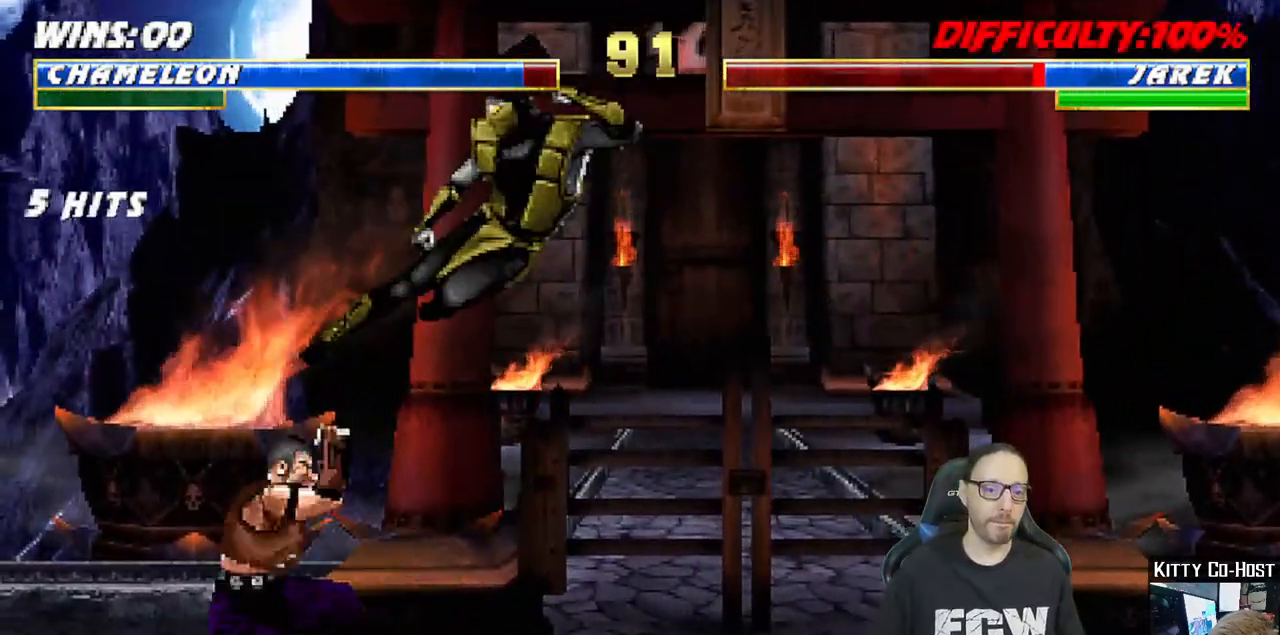
{"dt_ms": 500, "buttons": [], "left_stick": "center", "right_stick": "center", "events": [[17, "SQUARE", "down"], [50, "DPAD_RIGHT", "up"], [67, "SQUARE", "up"], [150, "SQUARE", "down"], [233, "DPAD_LEFT", "down"], [267, "SQUARE", "up"], [333, "DPAD_LEFT", "up"], [400, "DPAD_LEFT", "down"], [483, "DPAD_LEFT", "up"]]}
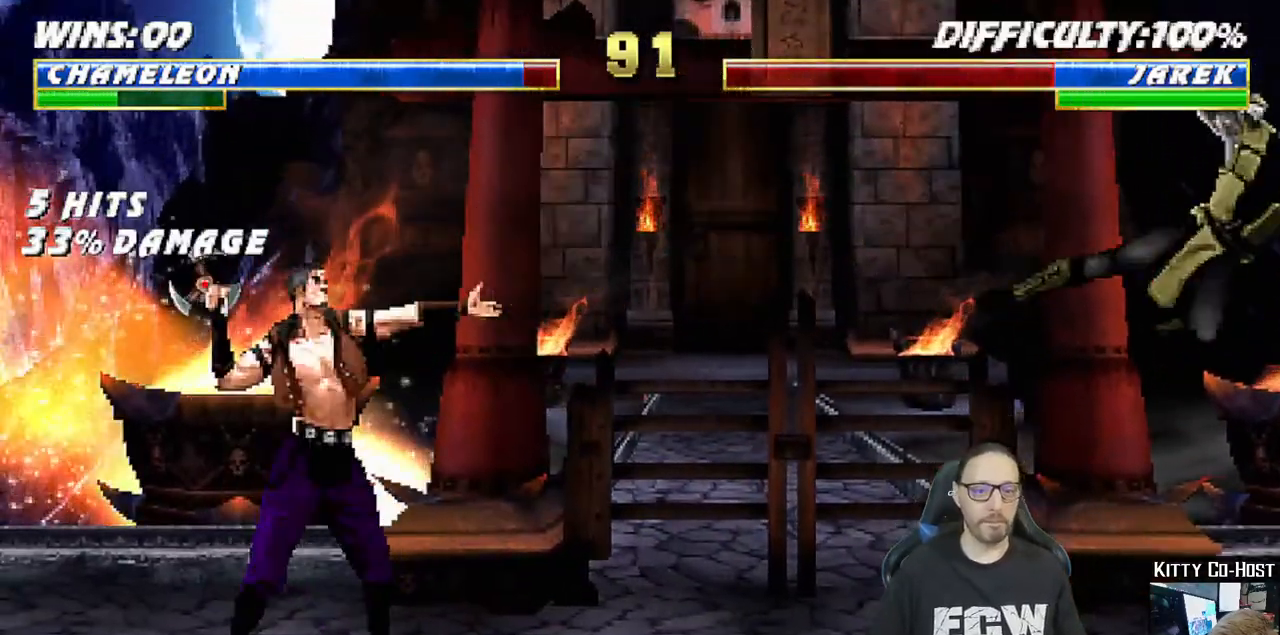
{"dt_ms": 500, "buttons": ["CROSS"], "left_stick": "center", "right_stick": "center", "events": [[50, "DPAD_LEFT", "down"], [117, "CROSS", "down"], [133, "DPAD_LEFT", "up"], [183, "DPAD_LEFT", "down"], [200, "CROSS", "up"], [250, "CROSS", "down"], [283, "DPAD_LEFT", "up"], [350, "CROSS", "up"], [400, "CROSS", "down"]]}
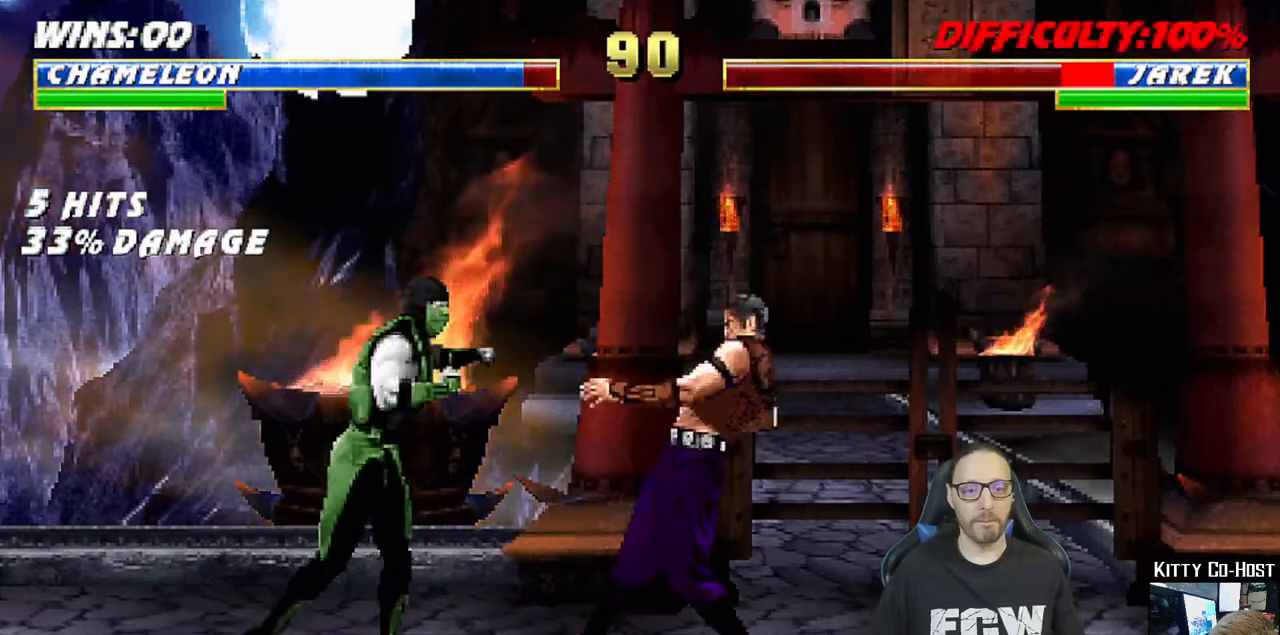
{"dt_ms": 500, "buttons": ["L1", "DPAD_UP", "DPAD_RIGHT"], "left_stick": "center", "right_stick": "center", "events": [[50, "CROSS", "up"], [333, "DPAD_RIGHT", "down"], [333, "L1", "down"], [350, "DPAD_UP", "down"]]}
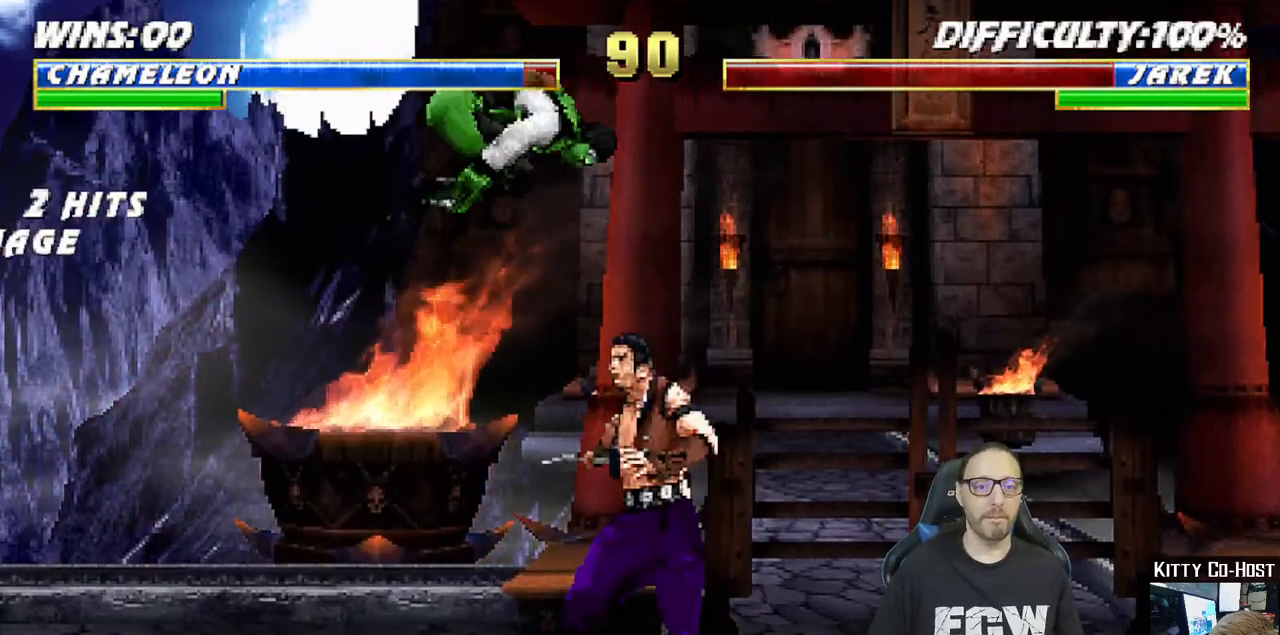
{"dt_ms": 500, "buttons": ["SQUARE", "L1", "DPAD_RIGHT"], "left_stick": "center", "right_stick": "center", "events": [[33, "DPAD_RIGHT", "up"], [33, "DPAD_UP", "up"], [117, "DPAD_LEFT", "down"], [267, "SQUARE", "down"], [333, "DPAD_LEFT", "up"], [367, "SQUARE", "up"], [417, "DPAD_RIGHT", "down"], [467, "SQUARE", "down"]]}
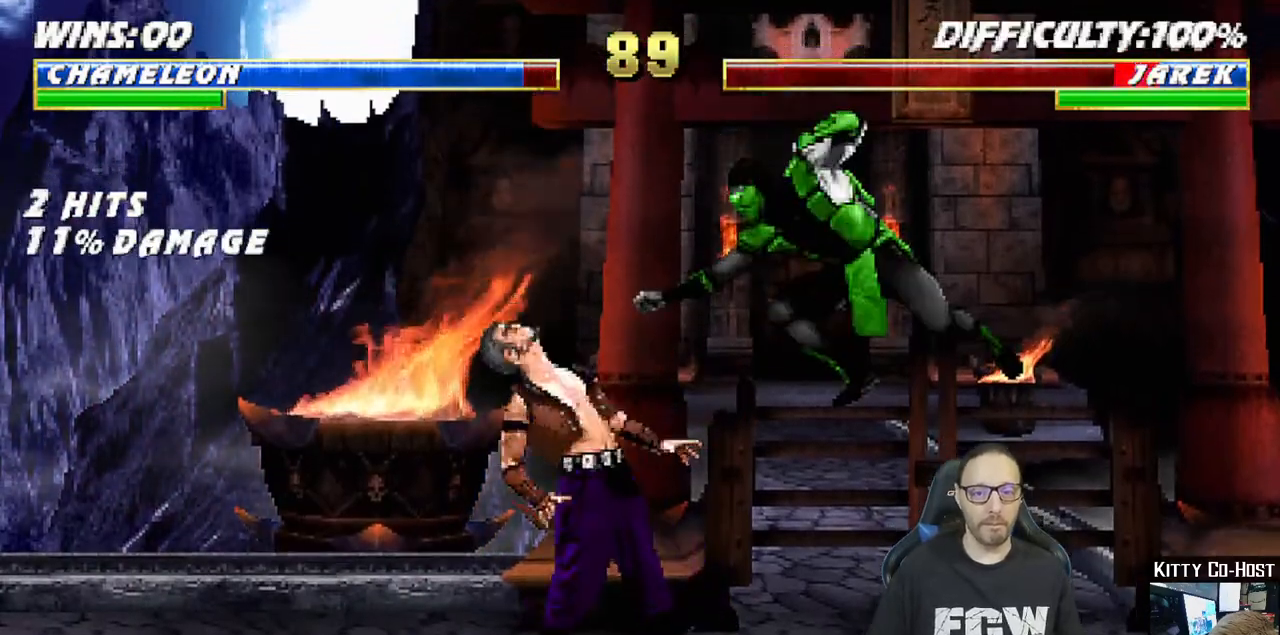
{"dt_ms": 500, "buttons": ["CIRCLE", "L1", "DPAD_RIGHT"], "left_stick": "center", "right_stick": "center", "events": [[17, "SQUARE", "up"], [117, "SQUARE", "down"], [233, "SQUARE", "up"], [233, "TRIANGLE", "down"], [350, "TRIANGLE", "up"], [400, "TRIANGLE", "down"], [433, "CIRCLE", "down"], [500, "TRIANGLE", "up"]]}
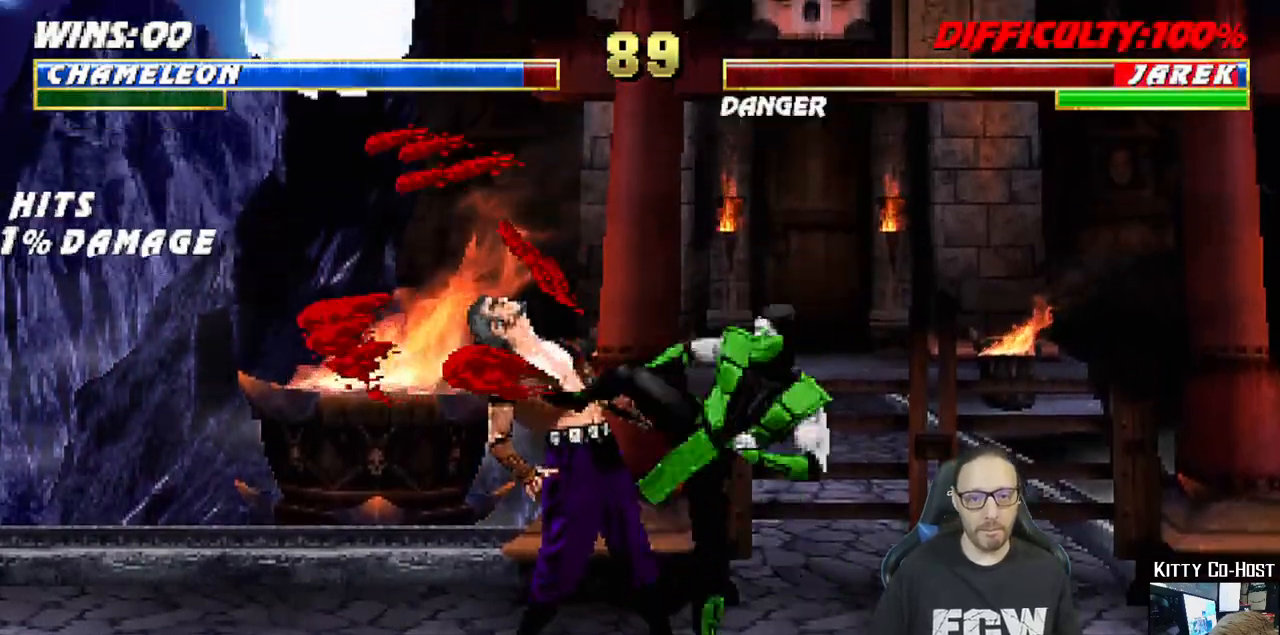
{"dt_ms": 500, "buttons": ["CIRCLE", "TRIANGLE"], "left_stick": "center", "right_stick": "center", "events": [[67, "TRIANGLE", "down"], [167, "CIRCLE", "up"], [167, "TRIANGLE", "up"], [217, "CIRCLE", "down"], [233, "TRIANGLE", "down"], [333, "CIRCLE", "up"], [333, "TRIANGLE", "up"], [400, "CIRCLE", "down"], [400, "TRIANGLE", "down"], [417, "DPAD_RIGHT", "up"], [433, "L1", "up"]]}
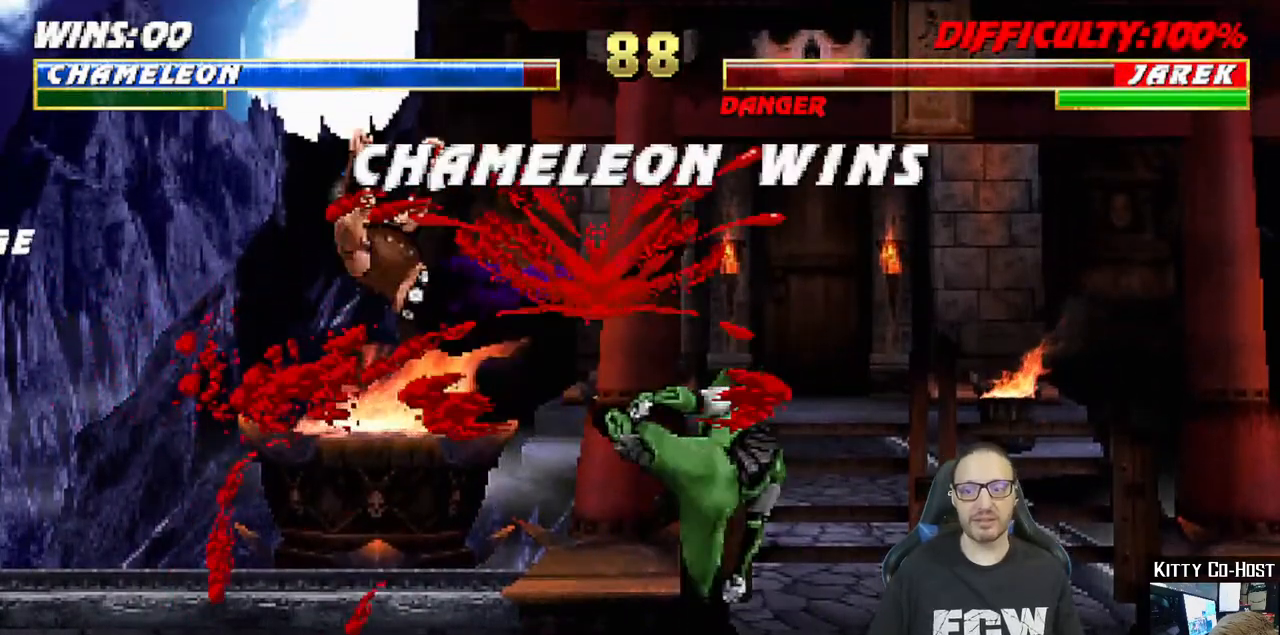
{"dt_ms": 1000, "buttons": [], "left_stick": "center", "right_stick": "center"}
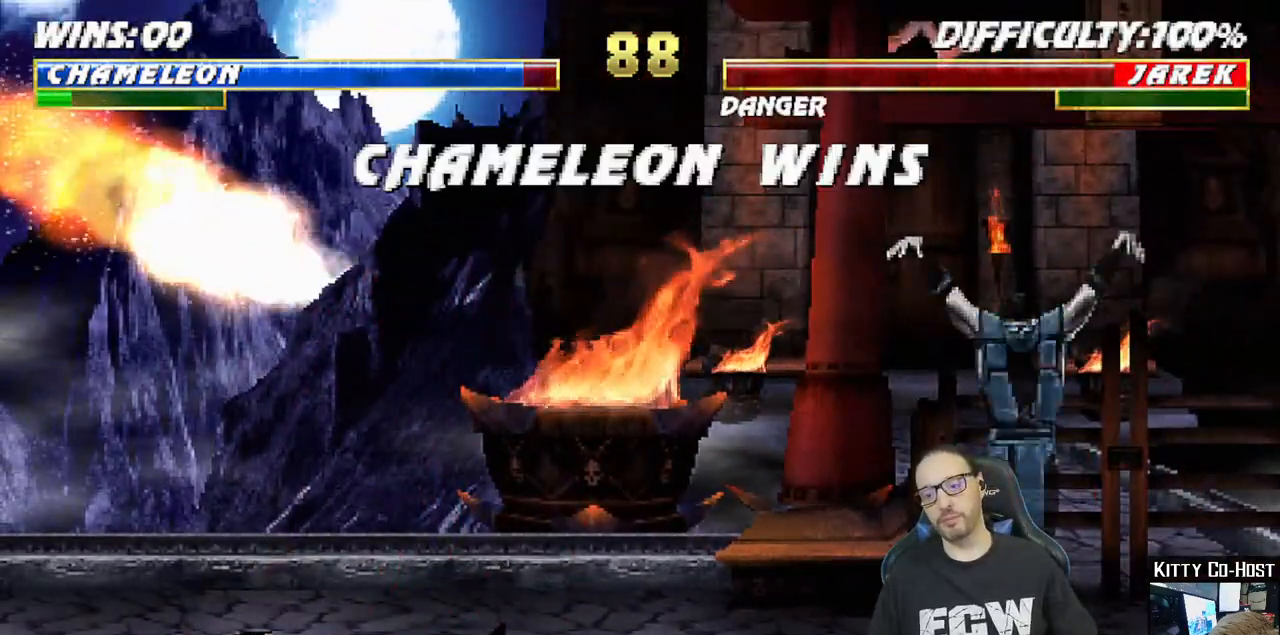
{"dt_ms": 500, "buttons": [], "left_stick": "center", "right_stick": "center", "events": []}
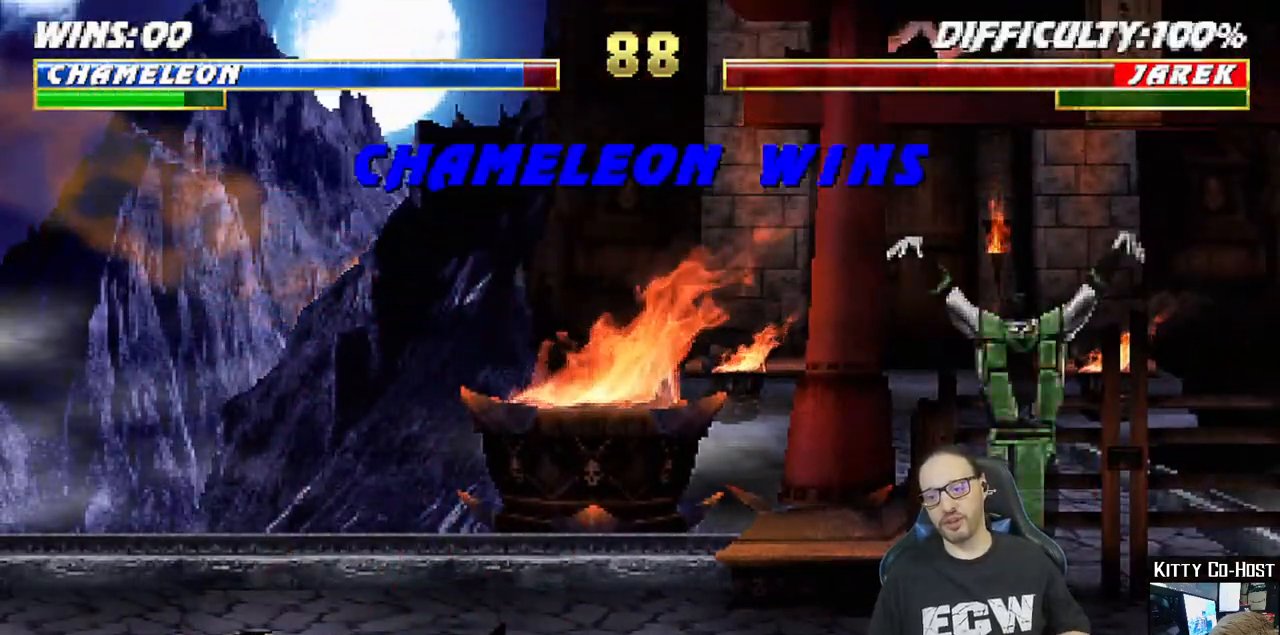
{"dt_ms": 500, "buttons": [], "left_stick": "center", "right_stick": "center", "events": [[50, "CROSS", "down"], [217, "CROSS", "up"]]}
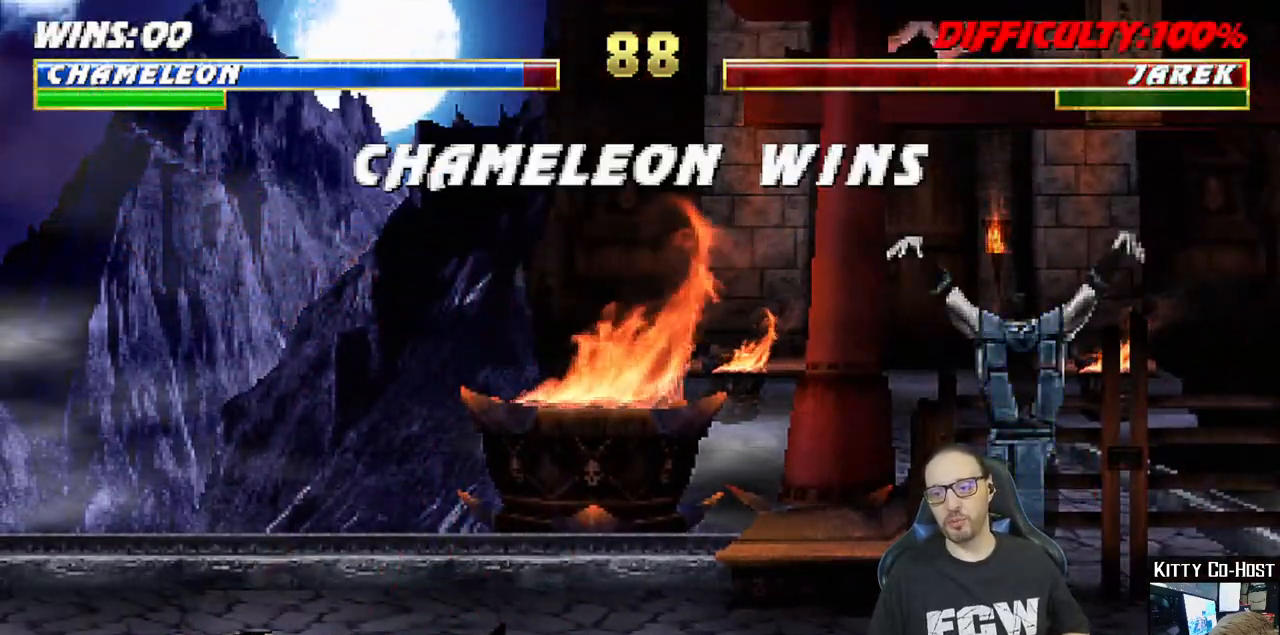
{"dt_ms": 500, "buttons": ["CROSS"], "left_stick": "center", "right_stick": "center", "events": [[83, "CROSS", "down"], [250, "CROSS", "up"], [433, "CROSS", "down"]]}
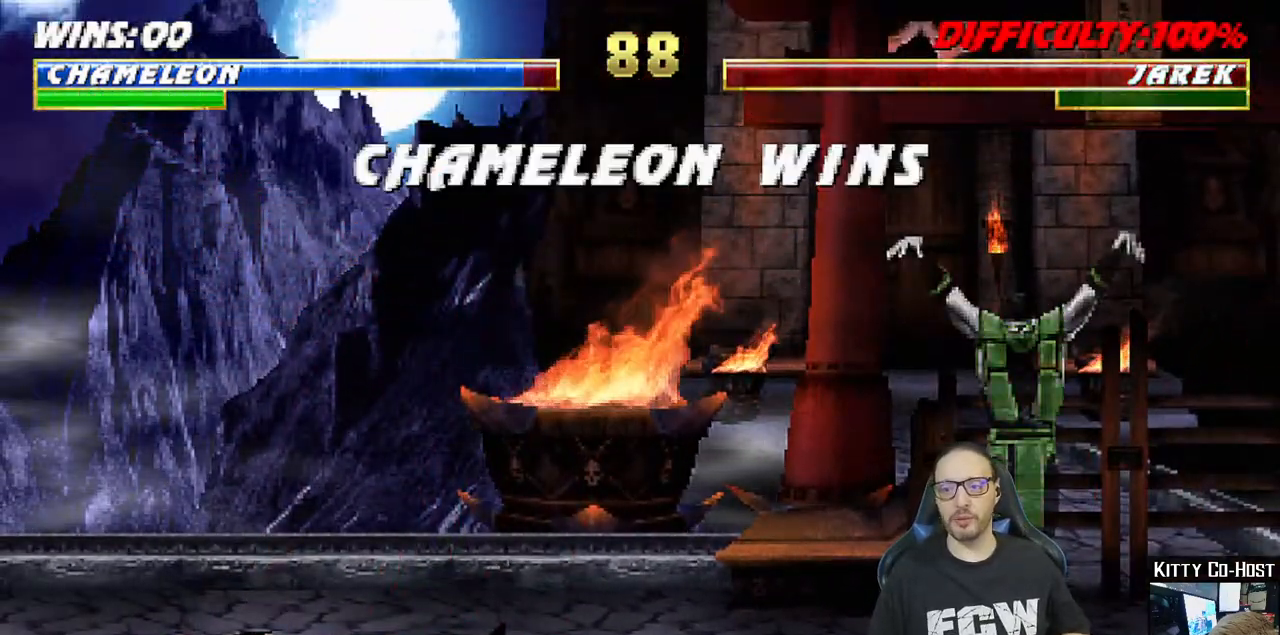
{"dt_ms": 500, "buttons": ["CROSS"], "left_stick": "center", "right_stick": "center", "events": [[117, "CROSS", "up"], [333, "CROSS", "down"]]}
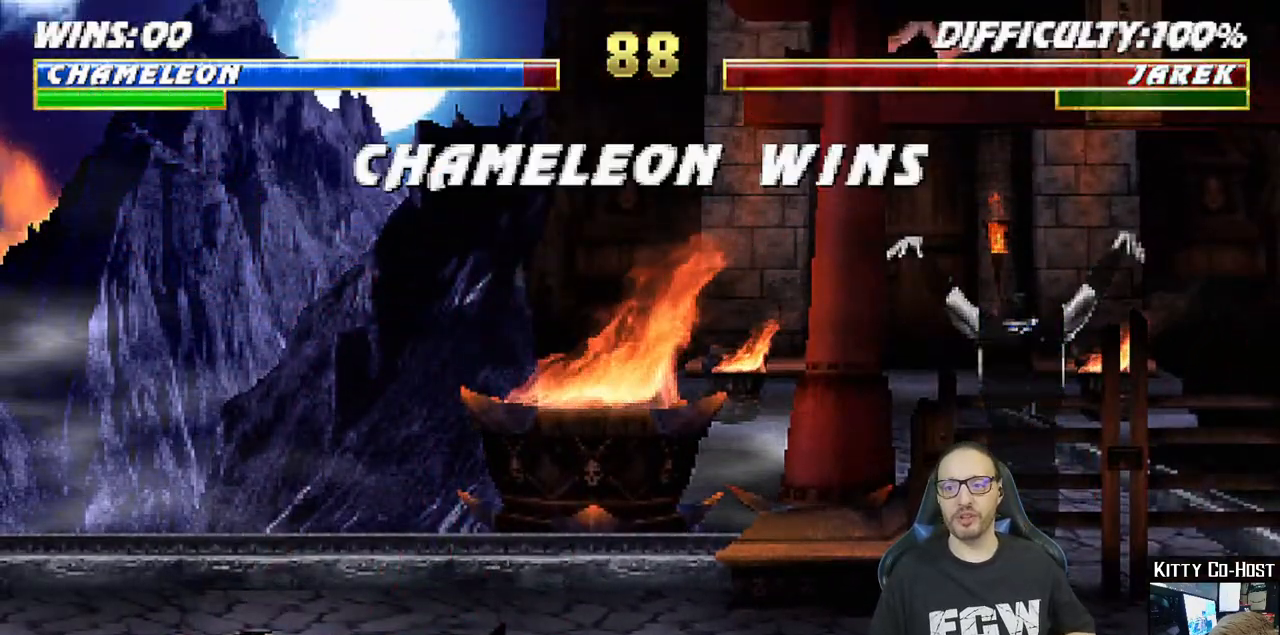
{"dt_ms": 500, "buttons": ["CROSS"], "left_stick": "center", "right_stick": "center", "events": [[17, "CROSS", "up"], [133, "CROSS", "down"], [250, "CROSS", "up"], [500, "CROSS", "down"]]}
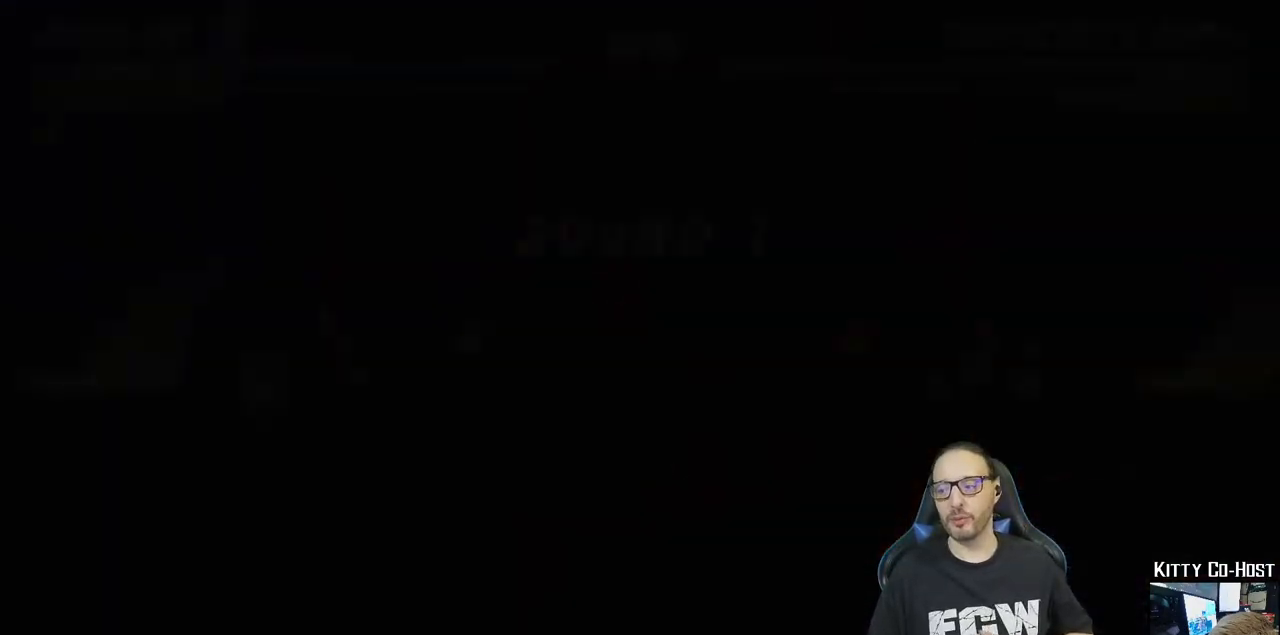
{"dt_ms": 500, "buttons": ["CIRCLE"], "left_stick": "center", "right_stick": "center", "events": [[117, "CROSS", "up"], [400, "CIRCLE", "down"]]}
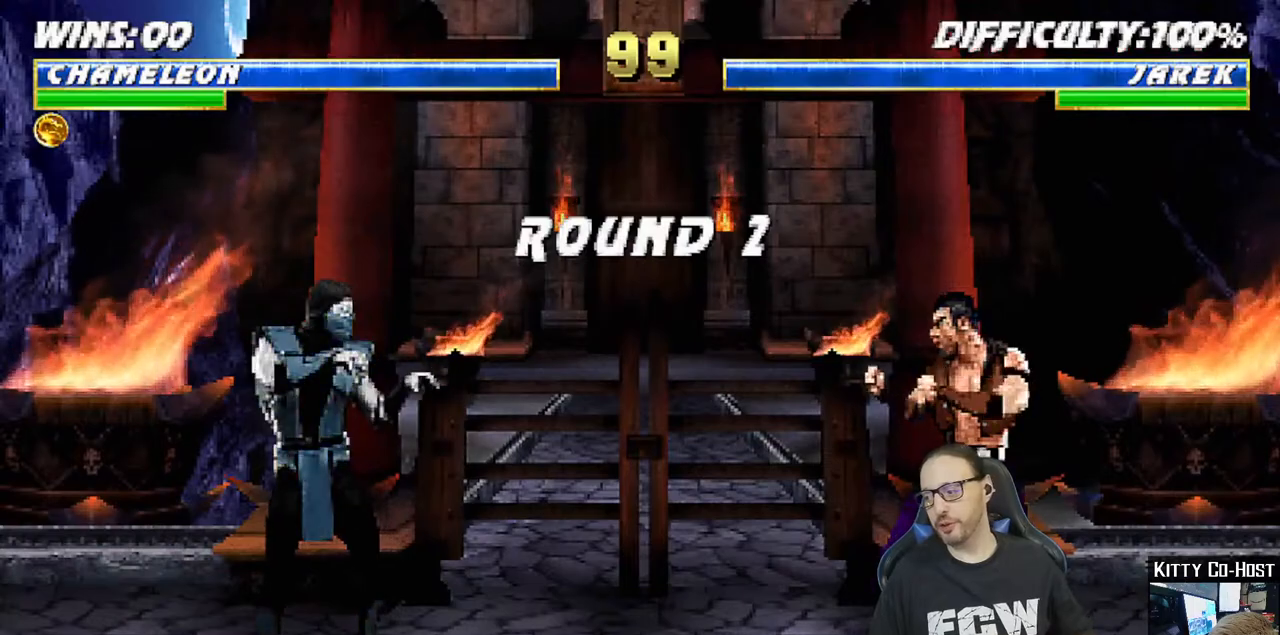
{"dt_ms": 500, "buttons": ["L1"], "left_stick": "center", "right_stick": "center", "events": [[50, "CIRCLE", "up"], [300, "R1", "down"], [383, "R1", "up"], [400, "L1", "down"]]}
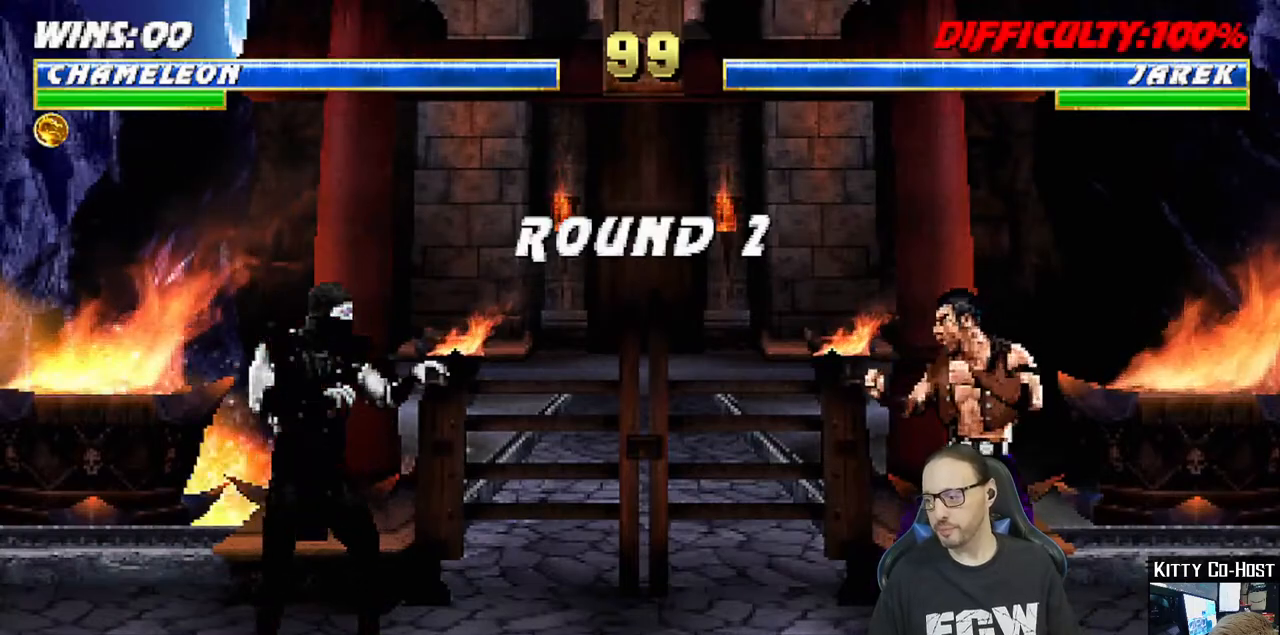
{"dt_ms": 500, "buttons": [], "left_stick": "center", "right_stick": "center", "events": [[17, "L1", "up"], [33, "R1", "down"], [167, "R1", "up"], [217, "L1", "down"], [300, "R1", "down"], [333, "L1", "up"], [467, "R1", "up"]]}
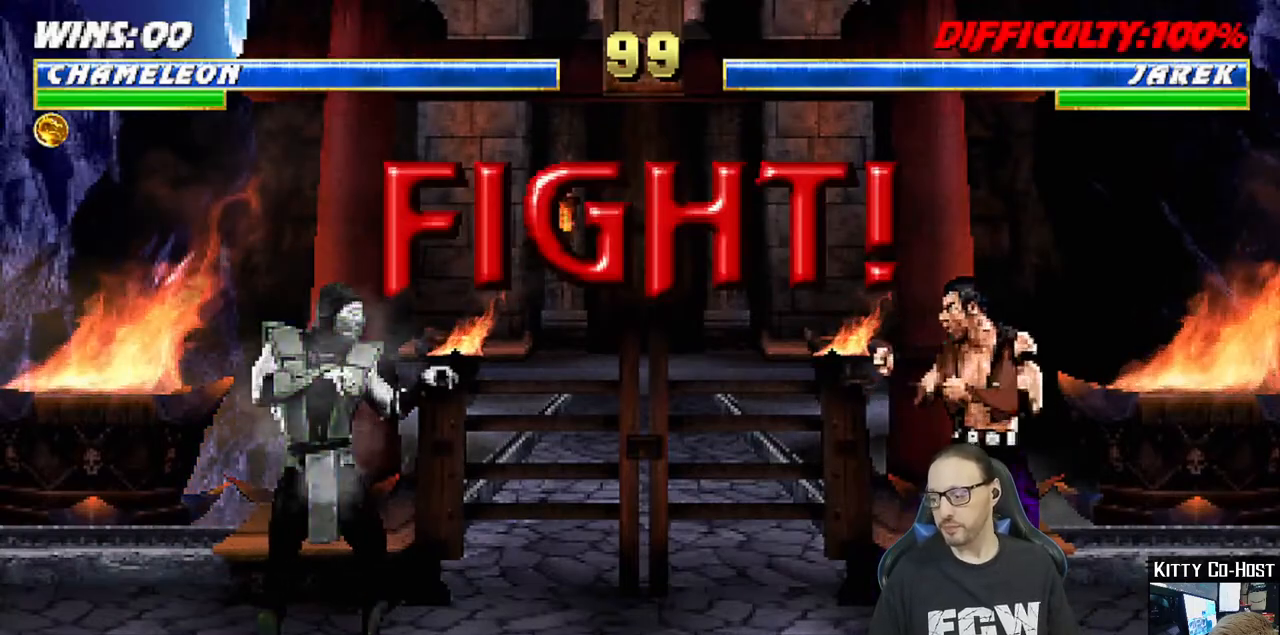
{"dt_ms": 500, "buttons": [], "left_stick": "center", "right_stick": "center", "events": []}
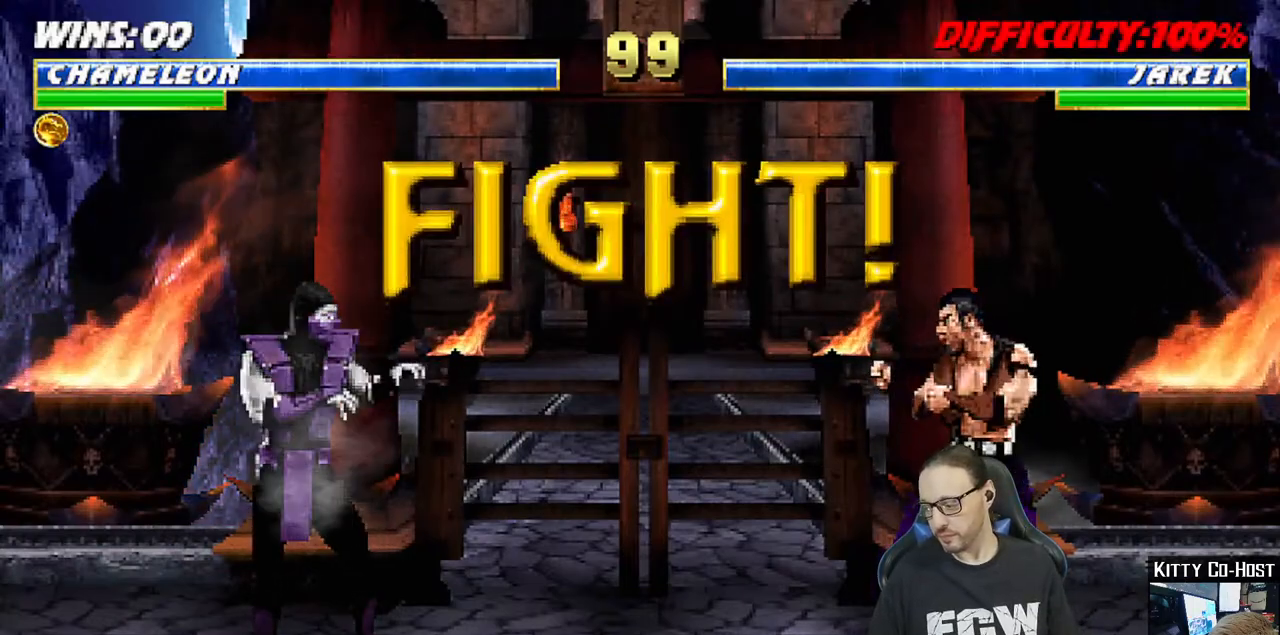
{"dt_ms": 500, "buttons": [], "left_stick": "center", "right_stick": "center", "events": [[400, "DPAD_DOWN", "down"], [417, "DPAD_LEFT", "down"], [467, "DPAD_DOWN", "up"], [483, "DPAD_LEFT", "up"]]}
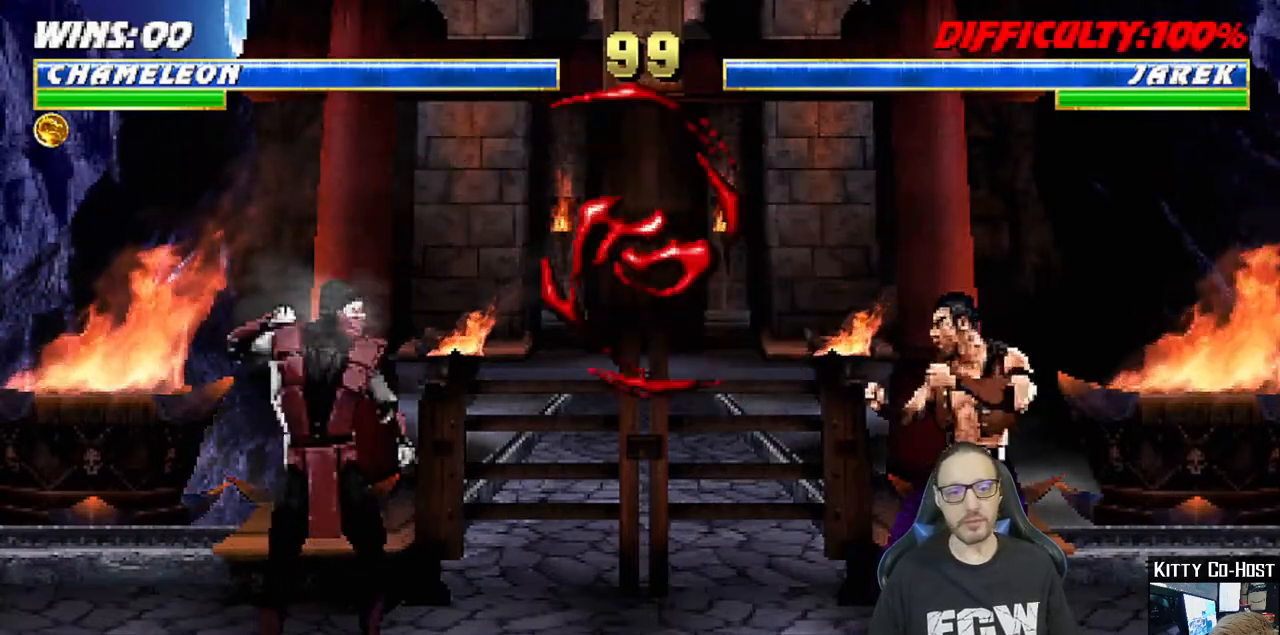
{"dt_ms": 500, "buttons": ["R1"], "left_stick": "center", "right_stick": "center", "events": [[33, "CROSS", "down"], [150, "CROSS", "up"], [333, "L1", "down"], [350, "DPAD_LEFT", "down"], [367, "DPAD_UP", "down"], [417, "DPAD_UP", "up"], [450, "DPAD_LEFT", "up"], [467, "L1", "up"], [483, "R1", "down"]]}
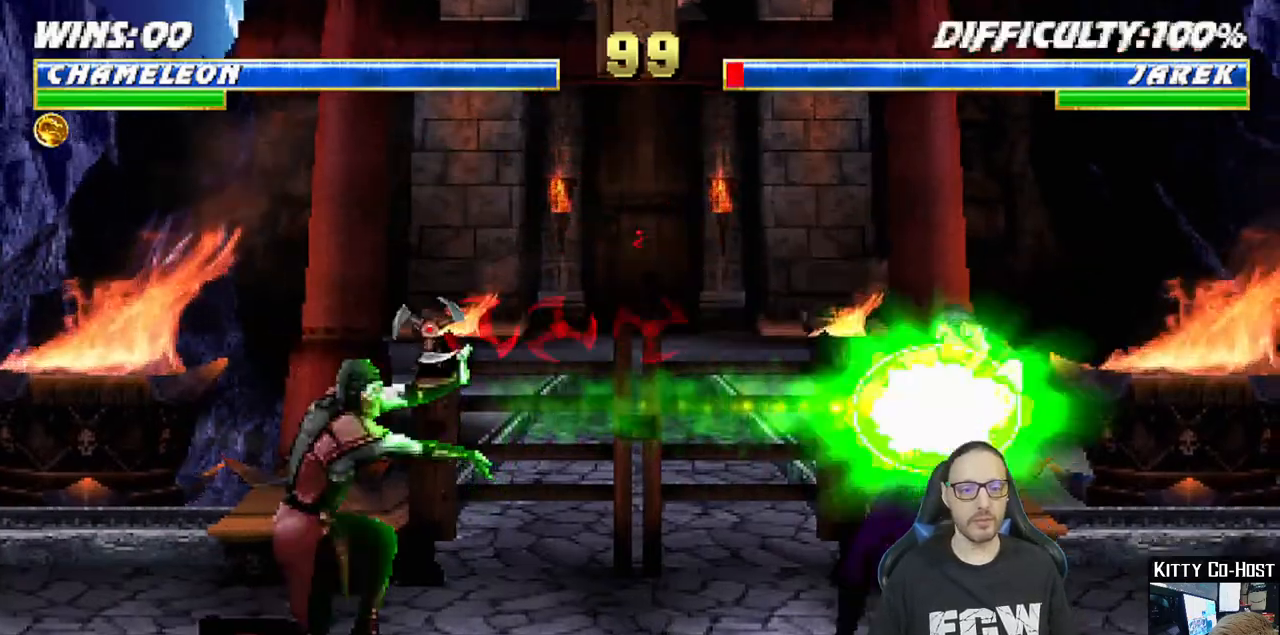
{"dt_ms": 500, "buttons": ["DPAD_RIGHT"], "left_stick": "center", "right_stick": "center", "events": [[17, "right_stick", "down-left"], [200, "R1", "up"], [233, "right_stick", "center"], [300, "L2", "down"], [467, "DPAD_RIGHT", "down"], [483, "L2", "up"]]}
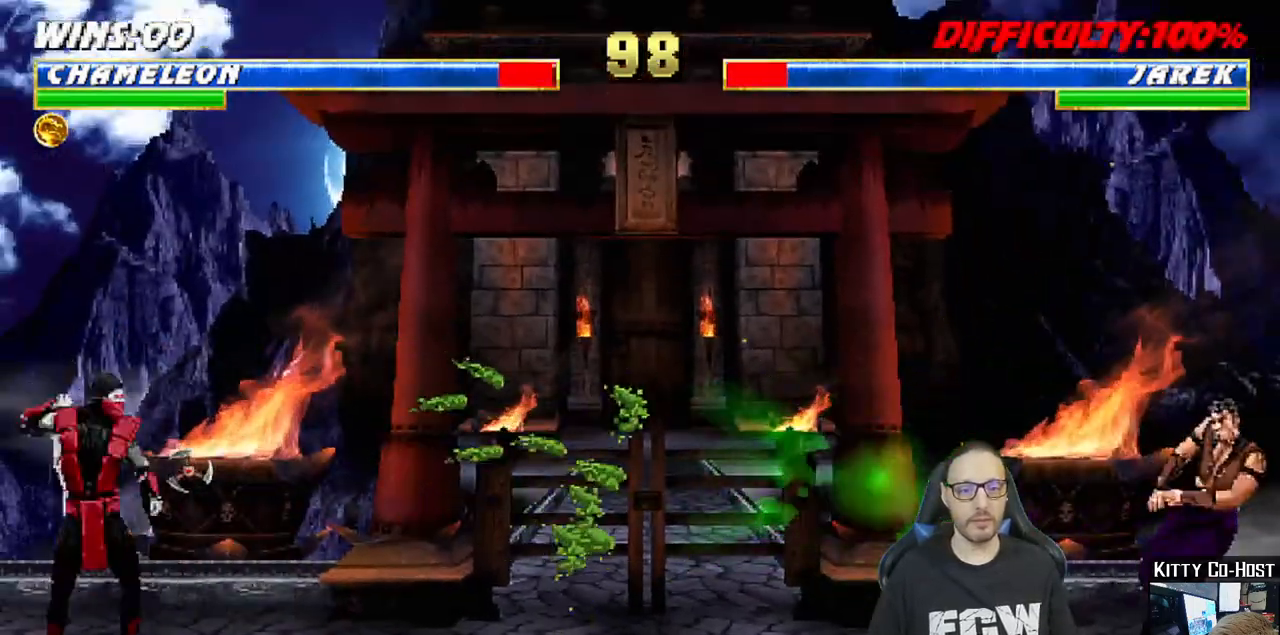
{"dt_ms": 500, "buttons": ["L1", "DPAD_UP", "DPAD_RIGHT"], "left_stick": "center", "right_stick": "center", "events": [[17, "L1", "down"], [50, "right_stick", "down"], [117, "right_stick", "center"], [367, "DPAD_UP", "down"]]}
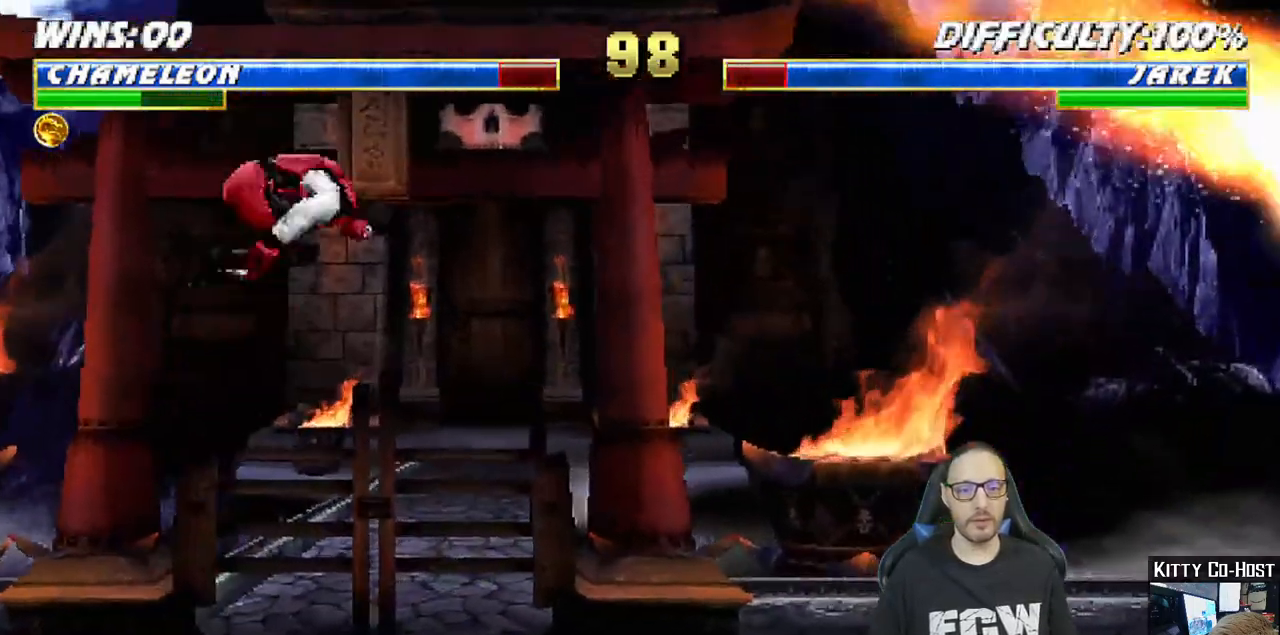
{"dt_ms": 1000, "buttons": ["R1"], "left_stick": "center", "right_stick": "center"}
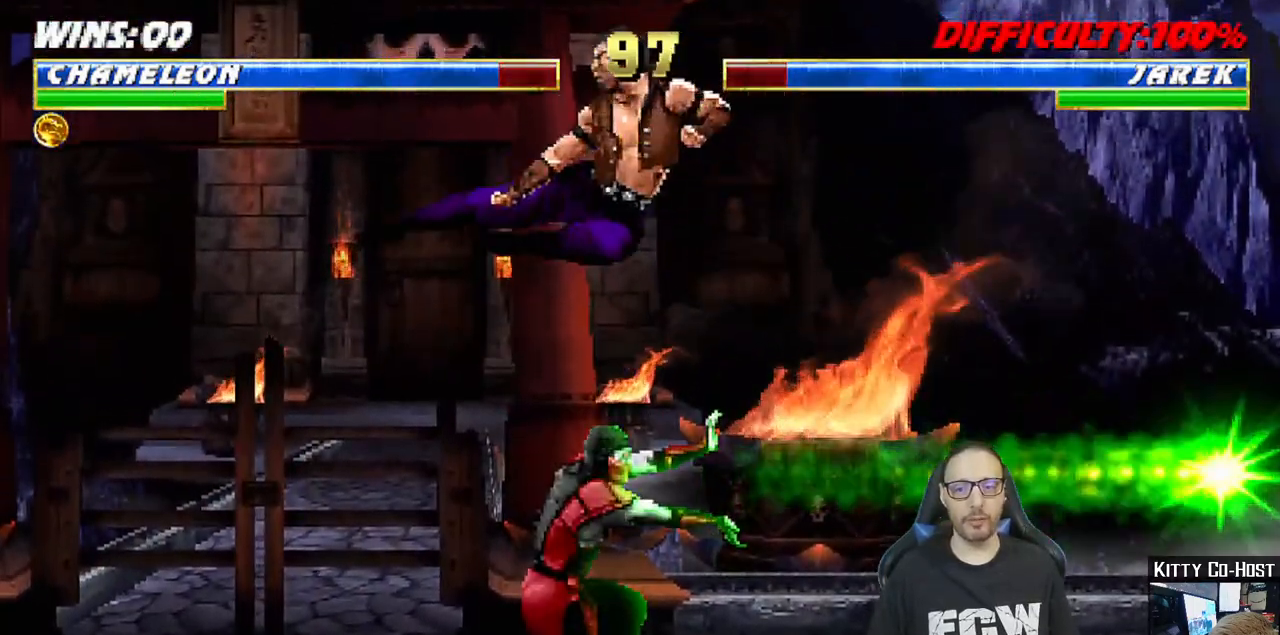
{"dt_ms": 500, "buttons": ["L1", "R1", "DPAD_DOWN", "DPAD_RIGHT"], "left_stick": "center", "right_stick": "center", "events": [[83, "DPAD_DOWN", "down"], [100, "L1", "down"], [167, "DPAD_RIGHT", "down"], [267, "DPAD_DOWN", "up"], [350, "DPAD_DOWN", "down"]]}
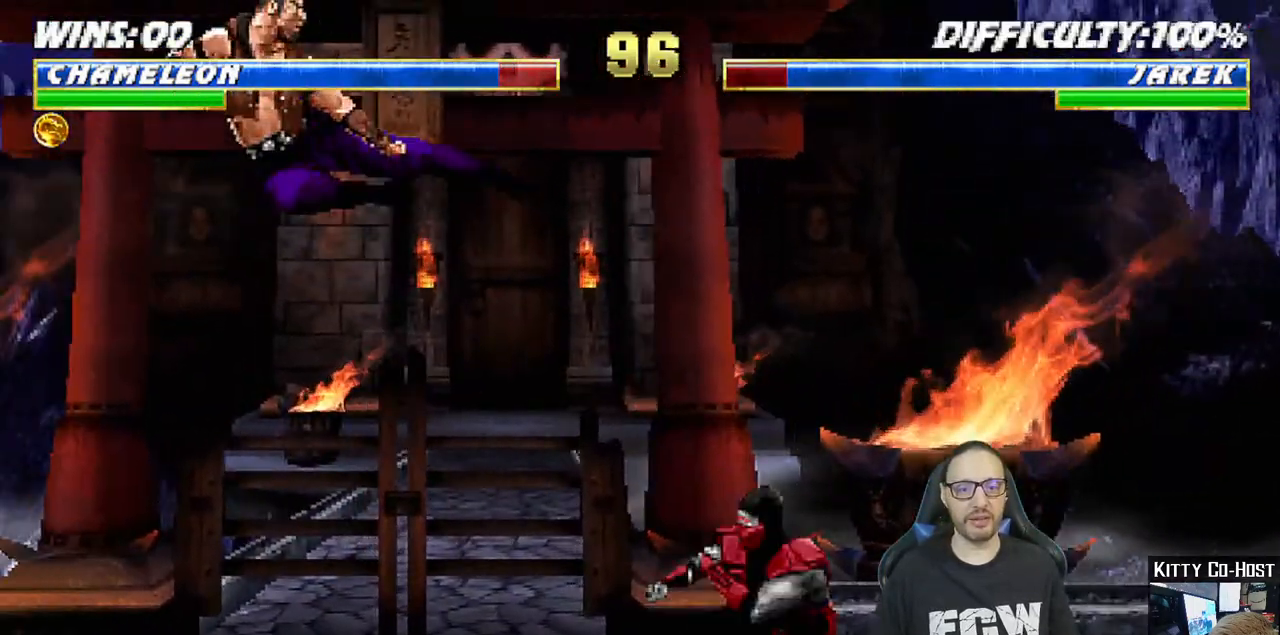
{"dt_ms": 500, "buttons": ["L1", "DPAD_UP", "DPAD_LEFT"], "left_stick": "center", "right_stick": "center", "events": [[100, "DPAD_DOWN", "up"], [167, "DPAD_RIGHT", "up"], [200, "L1", "up"], [200, "R1", "up"], [350, "DPAD_LEFT", "down"], [367, "L1", "down"], [483, "DPAD_UP", "down"]]}
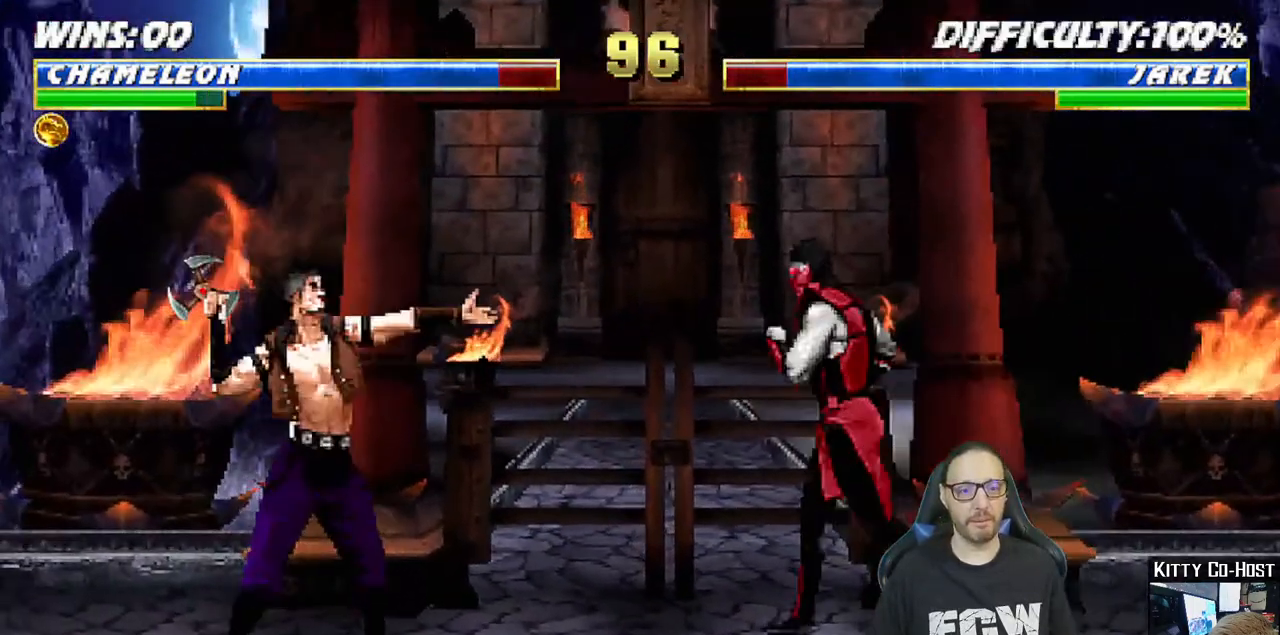
{"dt_ms": 500, "buttons": ["SQUARE", "L1"], "left_stick": "center", "right_stick": "center", "events": [[100, "DPAD_LEFT", "up"], [183, "DPAD_RIGHT", "down"], [200, "DPAD_UP", "up"], [383, "DPAD_RIGHT", "up"], [450, "SQUARE", "down"]]}
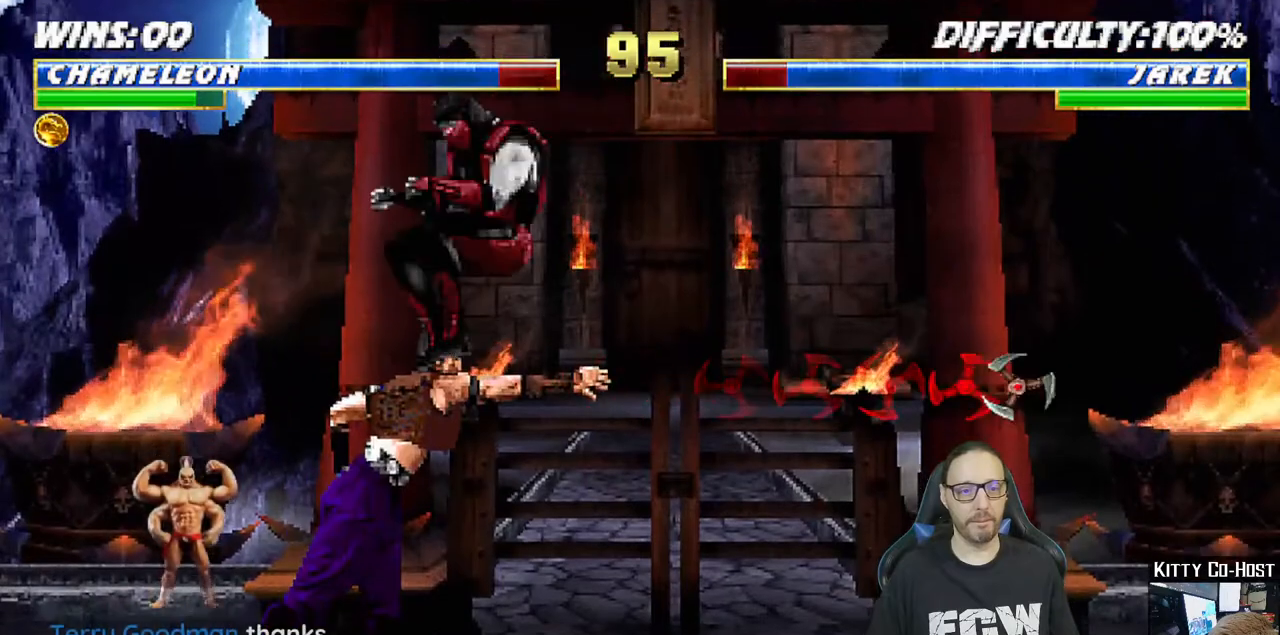
{"dt_ms": 500, "buttons": ["CROSS", "L1"], "left_stick": "center", "right_stick": "center", "events": [[67, "SQUARE", "up"], [150, "TRIANGLE", "down"], [217, "SQUARE", "down"], [217, "TRIANGLE", "up"], [233, "CROSS", "down"], [233, "SQUARE", "up"], [300, "CROSS", "up"], [367, "CROSS", "down"]]}
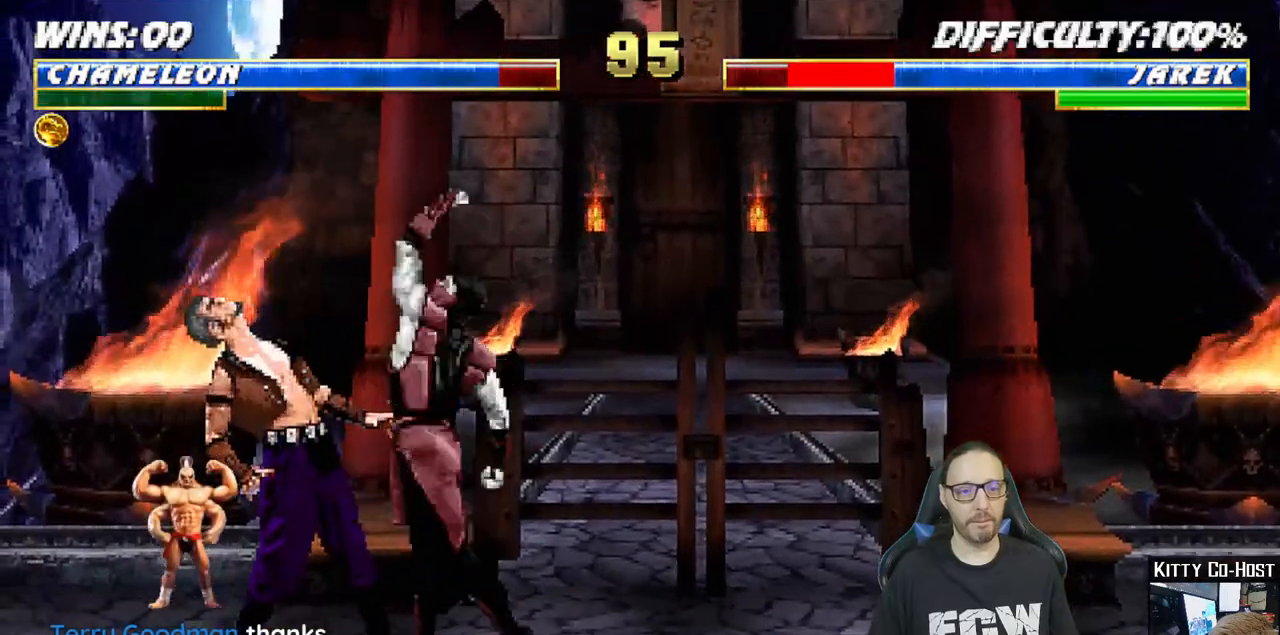
{"dt_ms": 500, "buttons": ["DPAD_DOWN"], "left_stick": "center", "right_stick": "center", "events": [[100, "CROSS", "up"], [117, "L1", "up"], [333, "DPAD_RIGHT", "down"], [383, "DPAD_DOWN", "down"], [400, "DPAD_RIGHT", "up"]]}
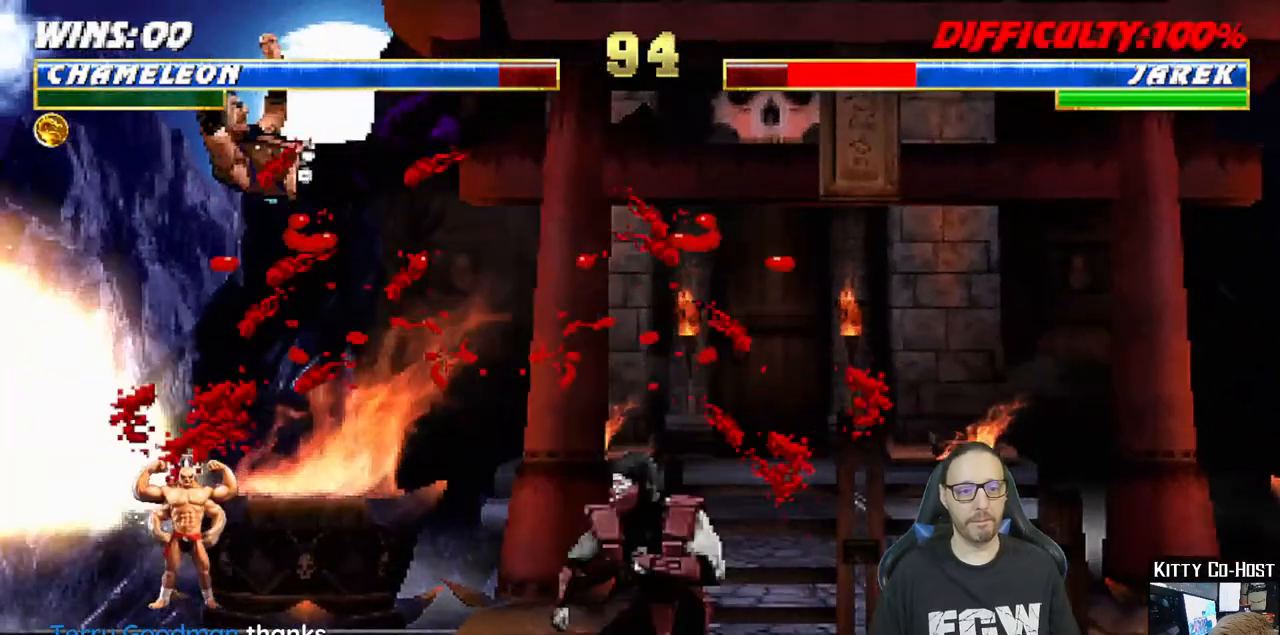
{"dt_ms": 500, "buttons": [], "left_stick": "center", "right_stick": "center", "events": [[33, "DPAD_RIGHT", "down"], [67, "DPAD_DOWN", "up"], [150, "TRIANGLE", "down"], [217, "DPAD_RIGHT", "up"], [250, "TRIANGLE", "up"], [300, "TRIANGLE", "down"], [483, "TRIANGLE", "up"]]}
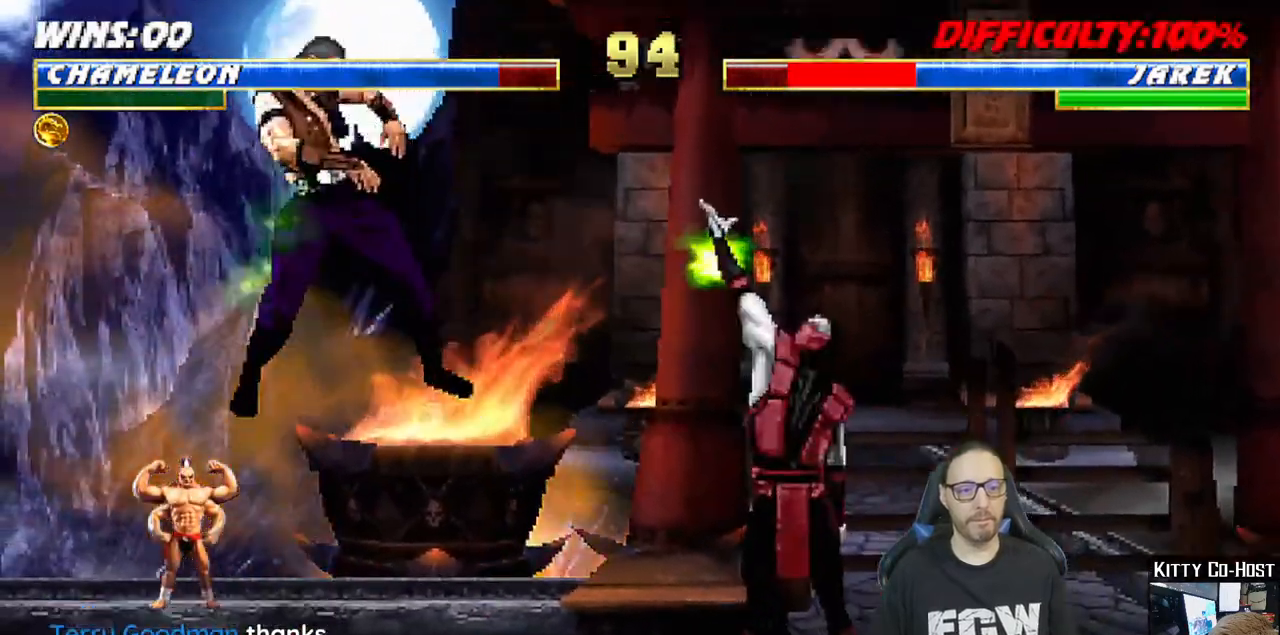
{"dt_ms": 500, "buttons": [], "left_stick": "center", "right_stick": "center", "events": []}